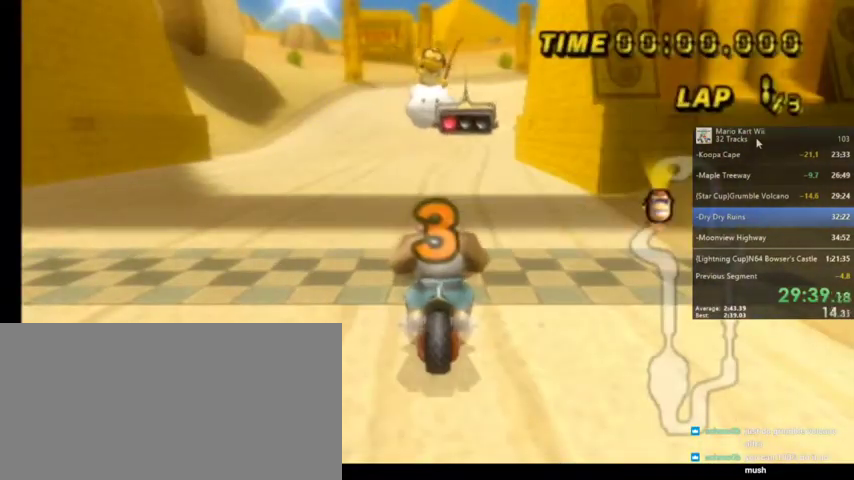
Gameplay with a controller (Nintendo layout); each line is a JSON object with the inputs held at the frame after it. "events" lists button and stick changes between this image and that frame as [ms after this image, input, new state], when the widget could be followed in between. Not read: L1 L3 R3.
{"buttons": [], "left_stick": "center", "right_stick": "left", "events": [[501, "right_stick", "left"]]}
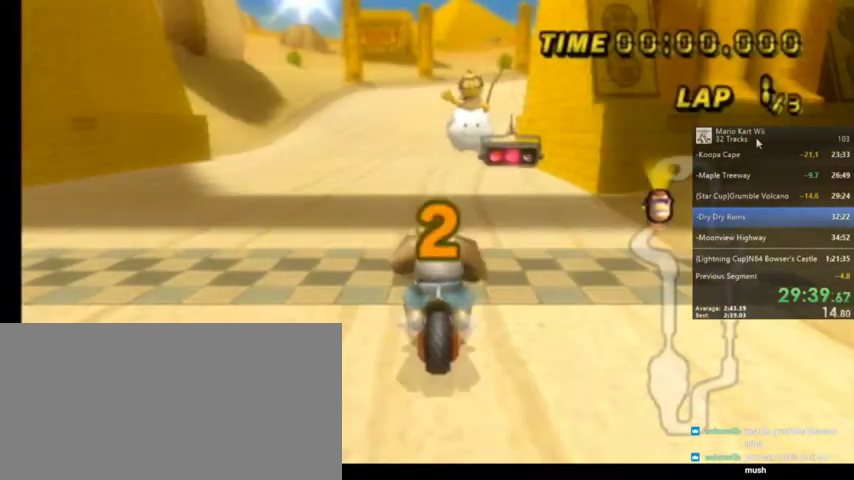
{"buttons": ["A"], "left_stick": "center", "right_stick": "center", "events": [[33, "right_stick", "center"], [100, "A", "down"]]}
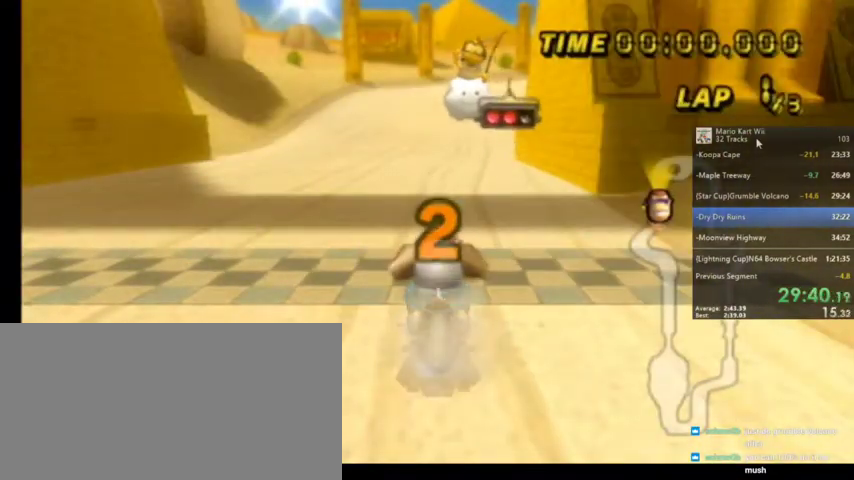
{"buttons": ["A"], "left_stick": "center", "right_stick": "center", "events": []}
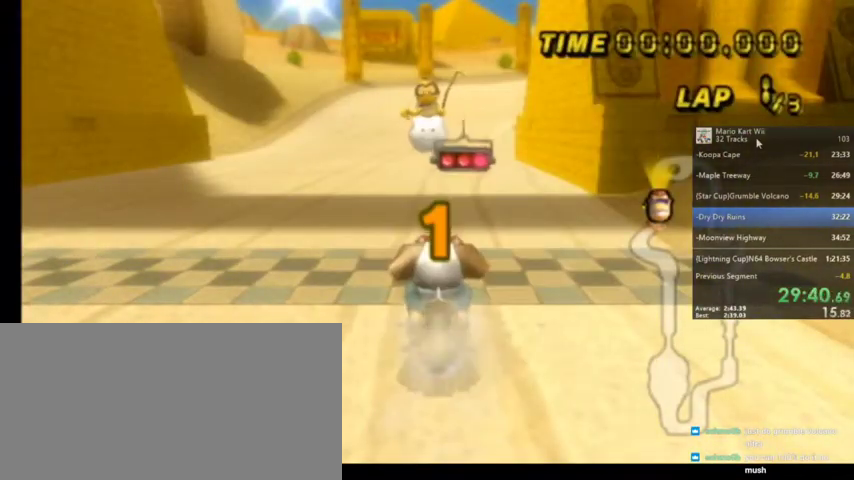
{"buttons": ["A"], "left_stick": "center", "right_stick": "center", "events": [[267, "left_stick", "left"], [500, "left_stick", "center"]]}
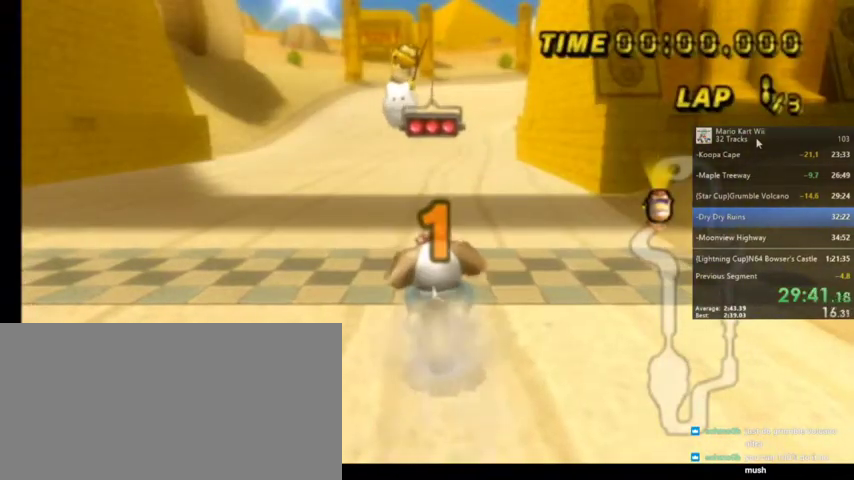
{"buttons": ["A"], "left_stick": "center", "right_stick": "center", "events": [[301, "DPAD_UP", "down"], [501, "DPAD_UP", "up"]]}
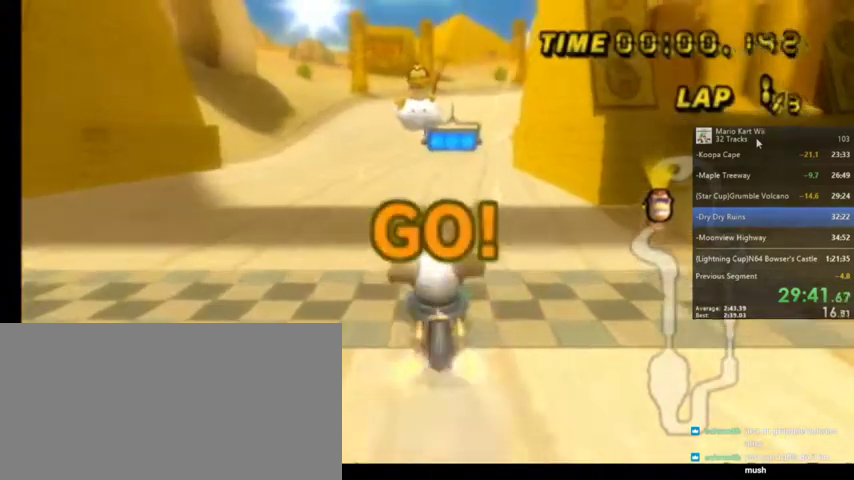
{"buttons": ["A", "R1"], "left_stick": "center", "right_stick": "center", "events": [[467, "R1", "down"]]}
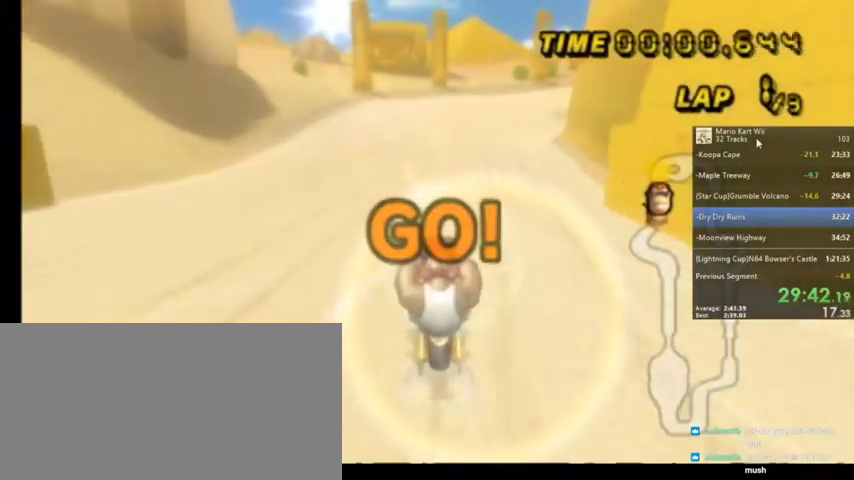
{"buttons": ["A", "R1"], "left_stick": "up-right", "right_stick": "center", "events": [[67, "left_stick", "up-right"], [267, "left_stick", "up-left"], [434, "left_stick", "up-right"]]}
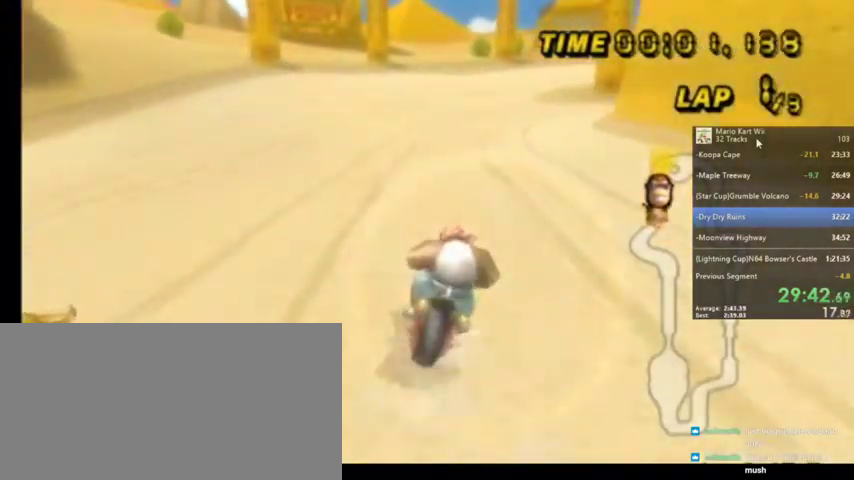
{"buttons": ["A", "R1"], "left_stick": "up-right", "right_stick": "center", "events": []}
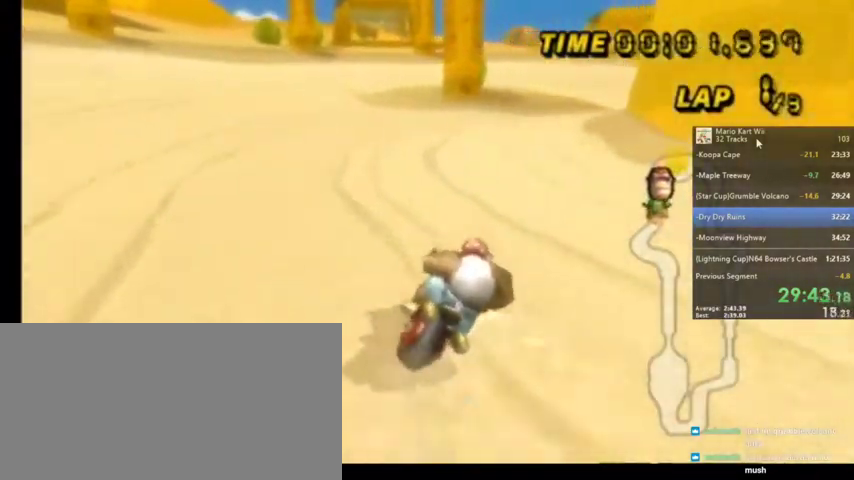
{"buttons": ["A", "R1"], "left_stick": "up-left", "right_stick": "center", "events": [[367, "left_stick", "up-left"]]}
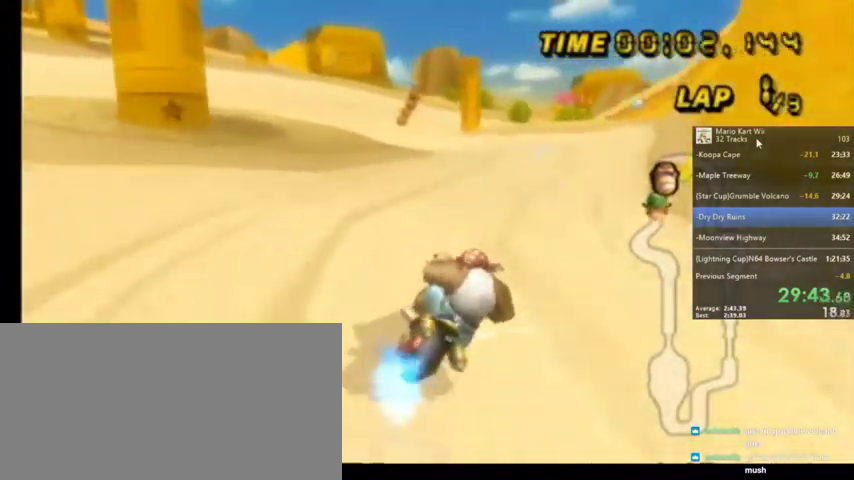
{"buttons": ["A"], "left_stick": "up-left", "right_stick": "center", "events": [[400, "R1", "up"]]}
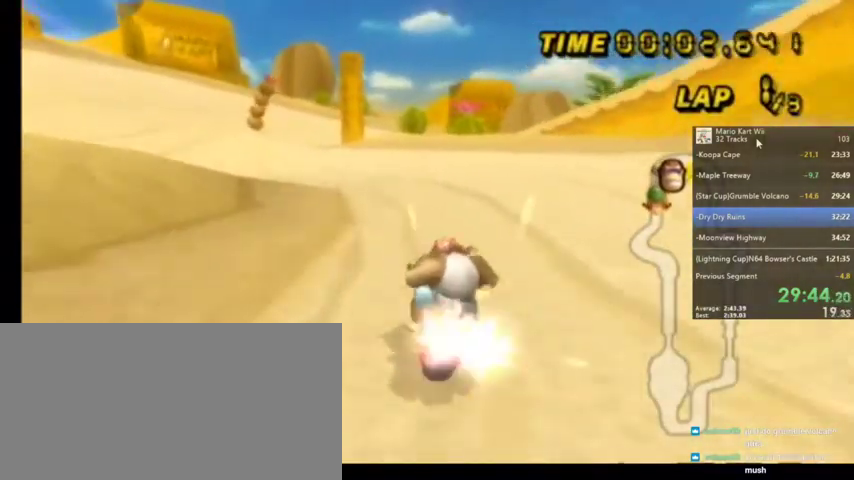
{"buttons": ["A", "DPAD_UP", "DPAD_LEFT"], "left_stick": "center", "right_stick": "center", "events": [[401, "DPAD_UP", "down"], [401, "left_stick", "center"], [434, "DPAD_LEFT", "down"]]}
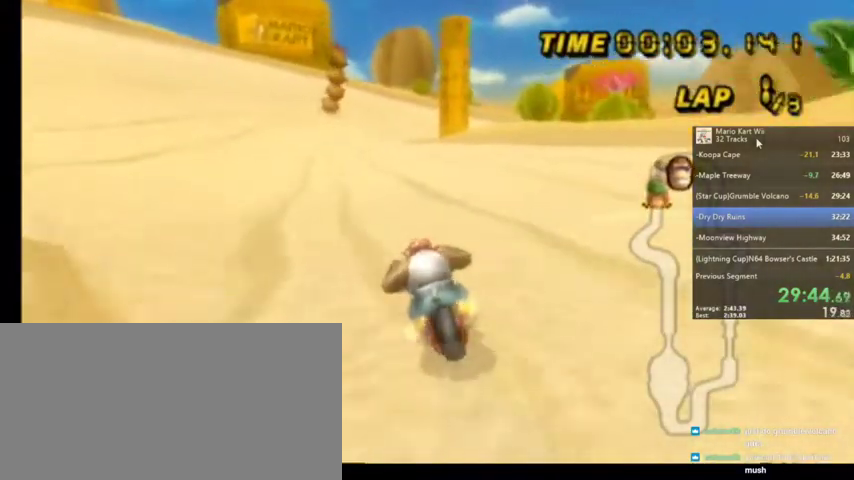
{"buttons": ["A"], "left_stick": "center", "right_stick": "center", "events": [[33, "DPAD_LEFT", "up"], [33, "DPAD_UP", "up"], [200, "left_stick", "left"], [333, "left_stick", "center"]]}
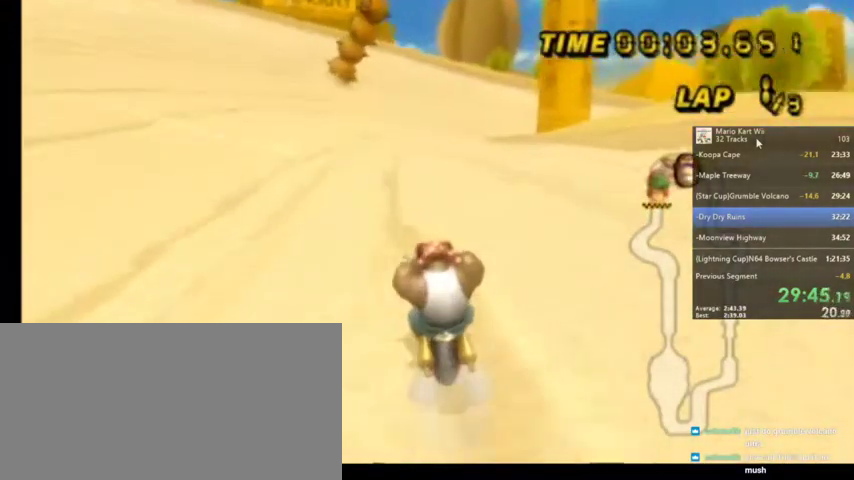
{"buttons": ["A", "R1"], "left_stick": "up-right", "right_stick": "center", "events": [[100, "R1", "down"], [167, "left_stick", "up-right"]]}
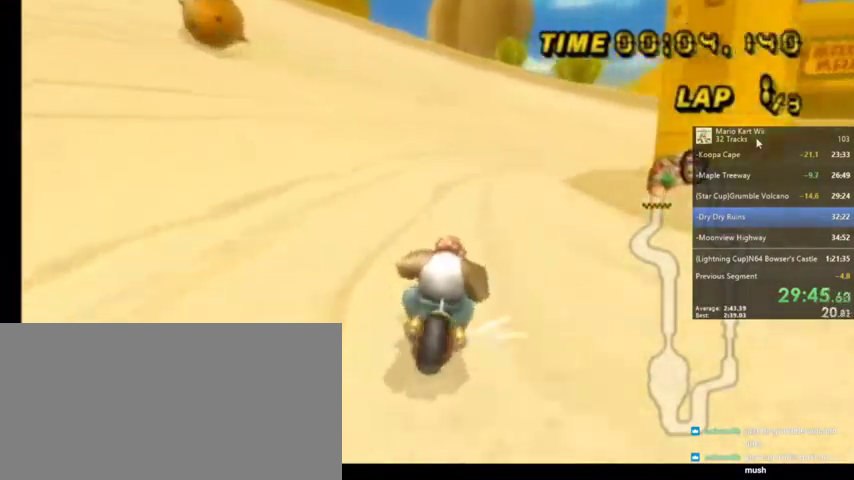
{"buttons": ["A", "R1"], "left_stick": "up-right", "right_stick": "center", "events": []}
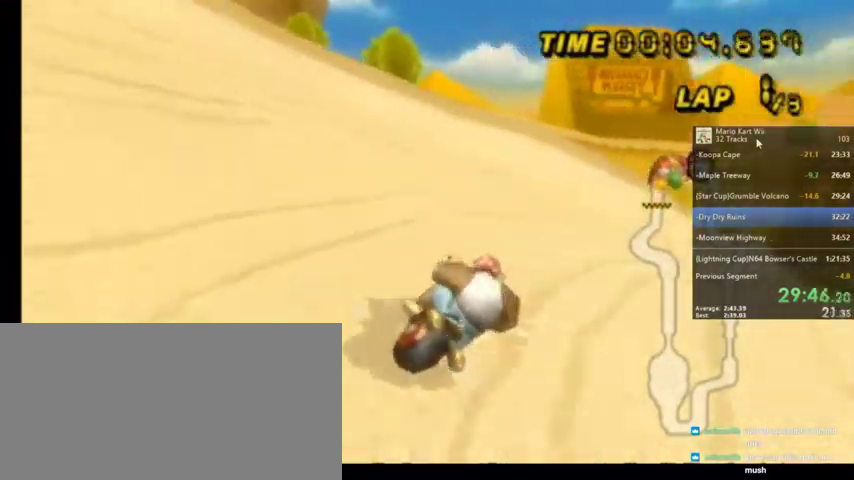
{"buttons": ["A", "R1"], "left_stick": "up-right", "right_stick": "center", "events": []}
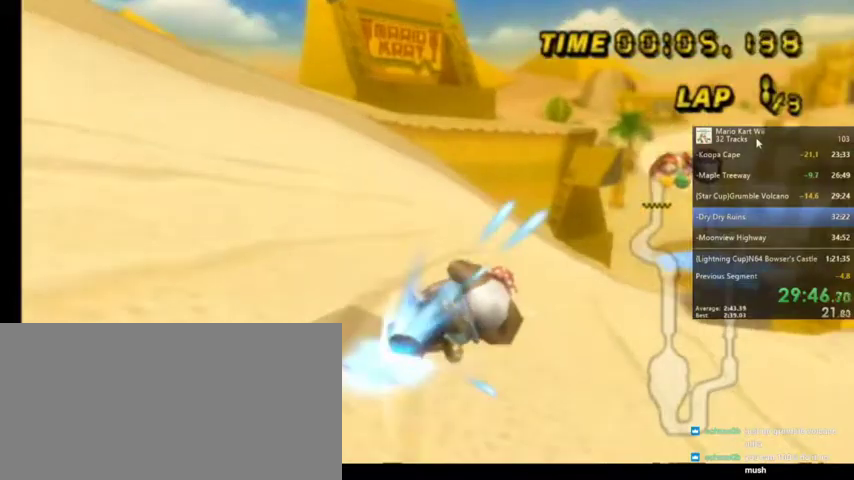
{"buttons": ["A", "R1"], "left_stick": "up", "right_stick": "center", "events": [[400, "left_stick", "up"]]}
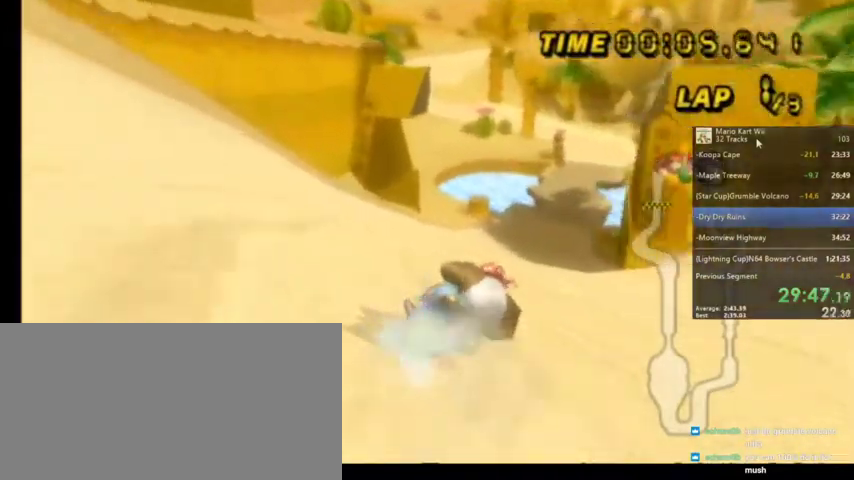
{"buttons": ["A"], "left_stick": "center", "right_stick": "center", "events": [[167, "left_stick", "up-right"], [334, "DPAD_LEFT", "down"], [334, "DPAD_UP", "down"], [334, "R1", "up"], [334, "left_stick", "center"], [401, "DPAD_LEFT", "up"], [434, "DPAD_UP", "up"]]}
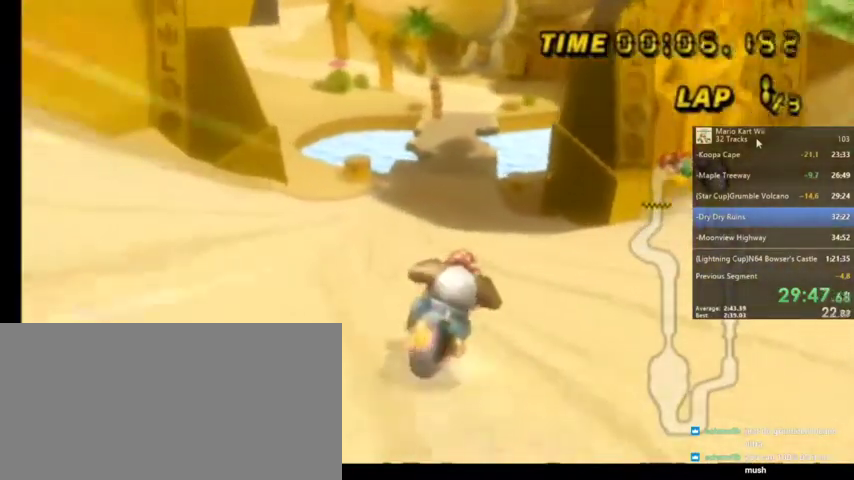
{"buttons": ["A"], "left_stick": "left", "right_stick": "center", "events": [[133, "left_stick", "up-right"], [233, "left_stick", "center"], [467, "left_stick", "left"]]}
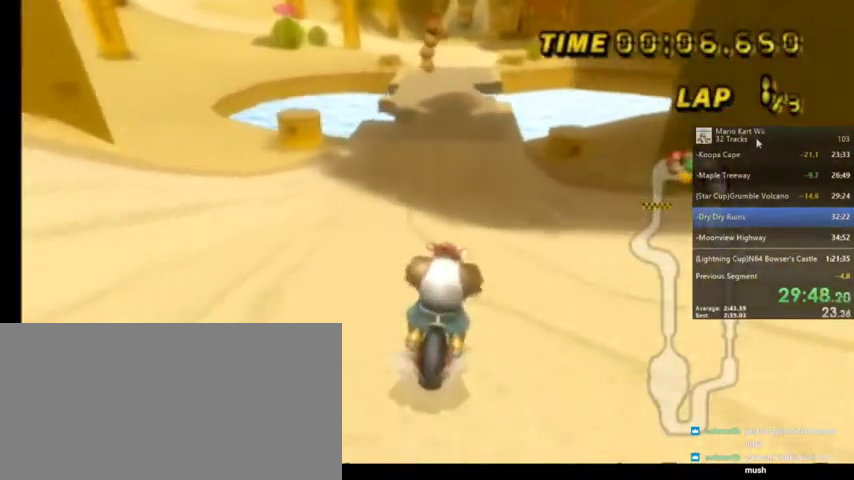
{"buttons": ["A"], "left_stick": "left", "right_stick": "center", "events": [[134, "left_stick", "center"], [401, "left_stick", "left"]]}
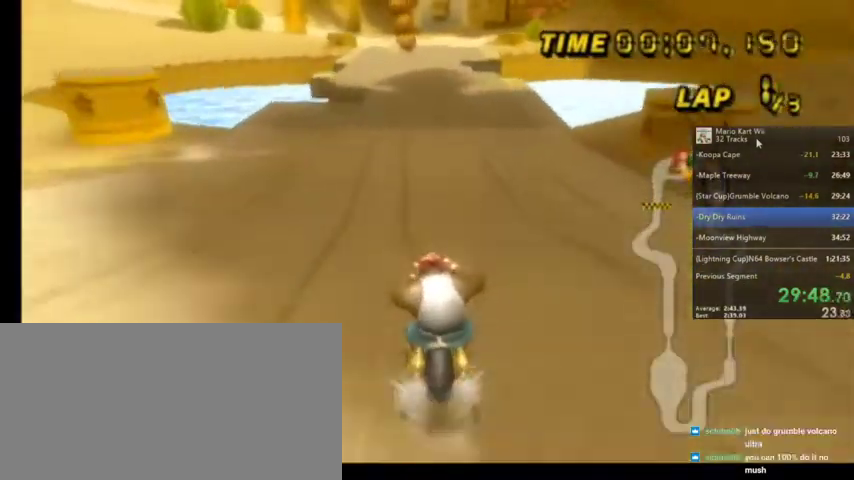
{"buttons": ["A"], "left_stick": "center", "right_stick": "center", "events": [[33, "left_stick", "center"], [100, "left_stick", "left"], [267, "left_stick", "center"]]}
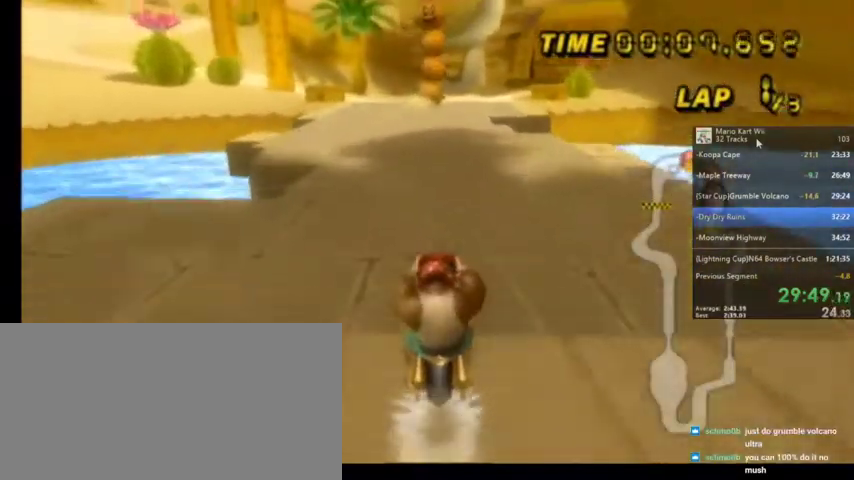
{"buttons": ["A"], "left_stick": "center", "right_stick": "center", "events": [[134, "DPAD_UP", "down"], [200, "DPAD_UP", "up"], [367, "DPAD_UP", "down"], [467, "DPAD_UP", "up"]]}
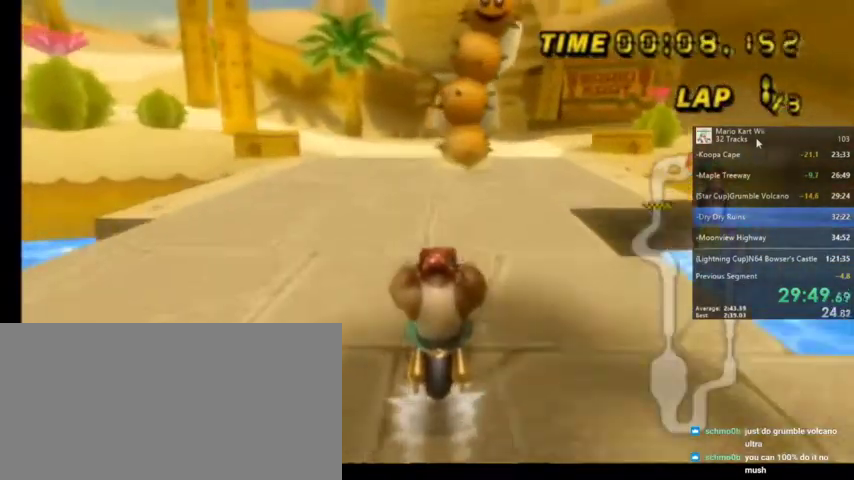
{"buttons": ["A", "R1"], "left_stick": "up-left", "right_stick": "center", "events": [[233, "R1", "down"], [333, "left_stick", "up-left"]]}
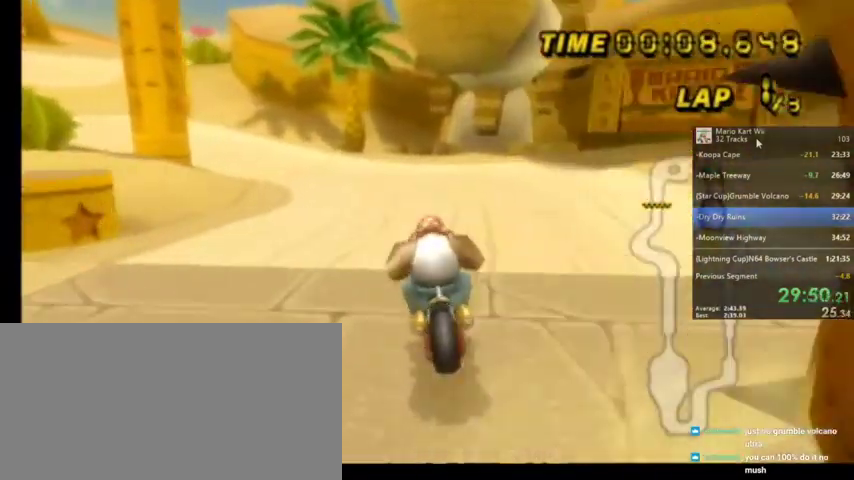
{"buttons": ["A", "R1"], "left_stick": "up-right", "right_stick": "center", "events": [[367, "left_stick", "up-right"]]}
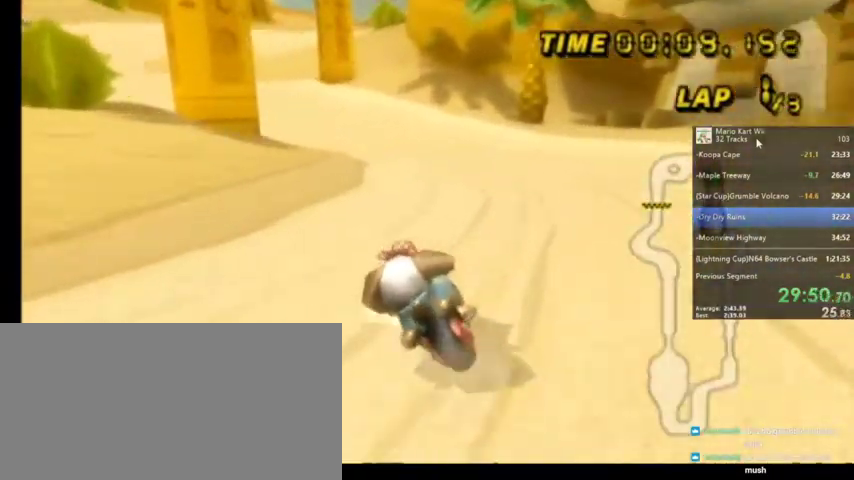
{"buttons": ["A", "R1"], "left_stick": "up-left", "right_stick": "center", "events": [[300, "left_stick", "up-left"]]}
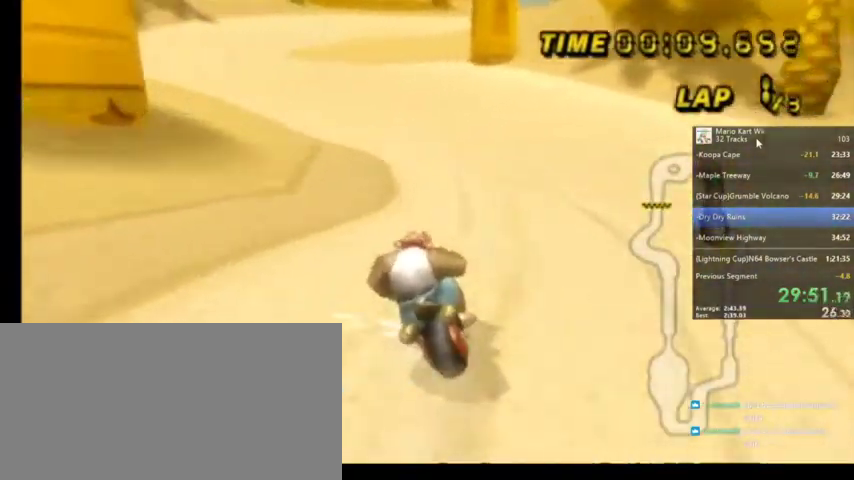
{"buttons": ["A", "R1"], "left_stick": "up-left", "right_stick": "center", "events": []}
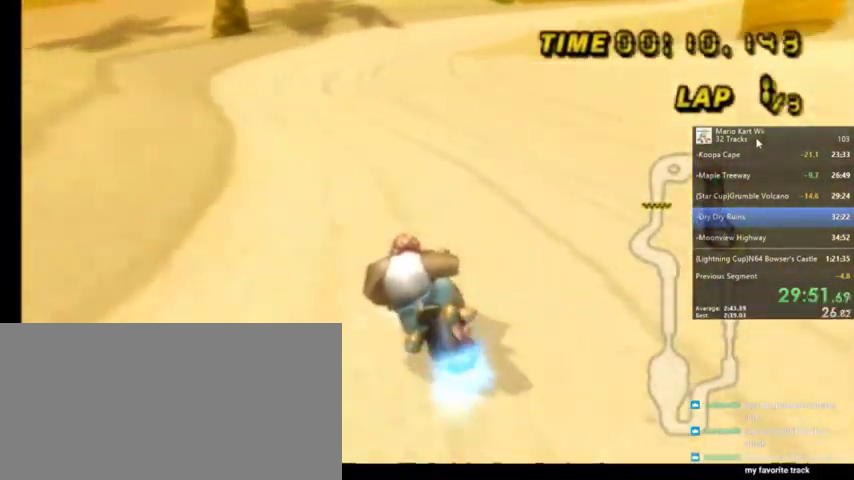
{"buttons": ["A", "R1"], "left_stick": "up-right", "right_stick": "center", "events": [[133, "left_stick", "up-right"]]}
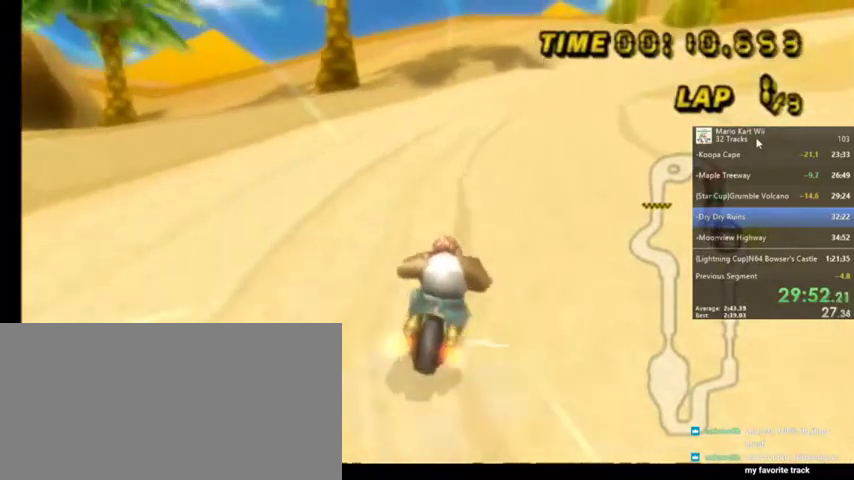
{"buttons": ["A", "R1"], "left_stick": "up-right", "right_stick": "center", "events": []}
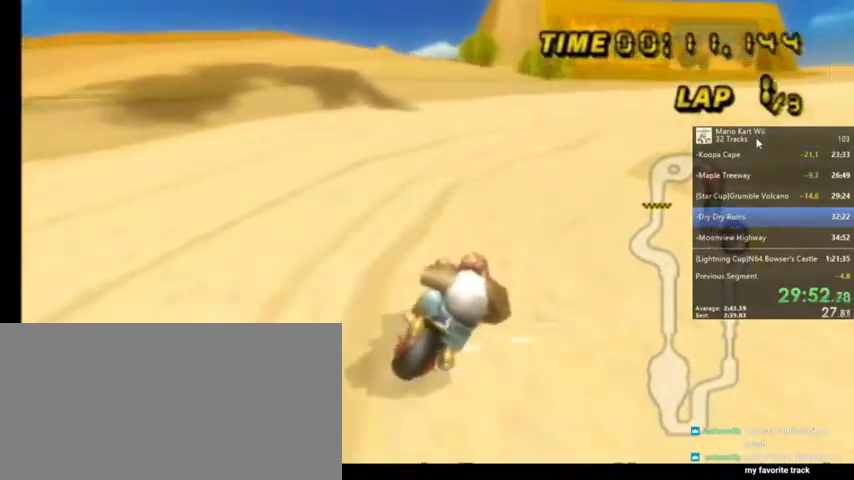
{"buttons": ["A", "R1"], "left_stick": "up-right", "right_stick": "center", "events": []}
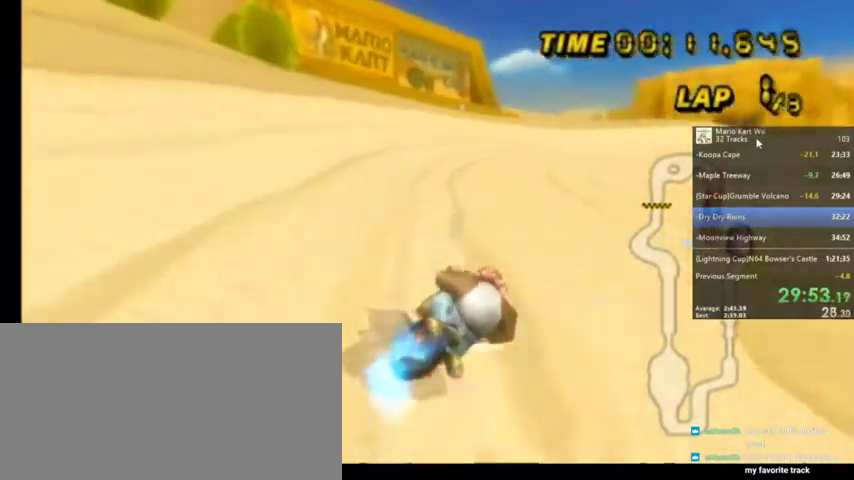
{"buttons": ["A", "DPAD_UP"], "left_stick": "center", "right_stick": "center", "events": [[334, "R1", "up"], [334, "left_stick", "center"], [467, "DPAD_UP", "down"]]}
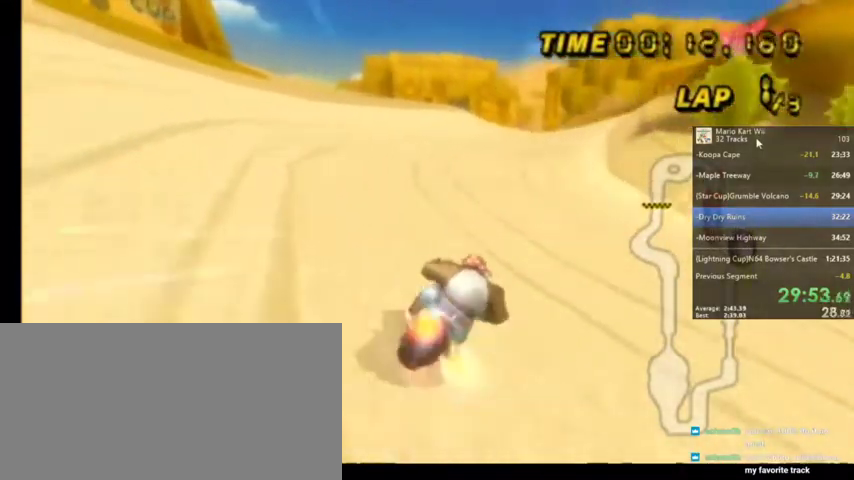
{"buttons": ["A"], "left_stick": "center", "right_stick": "center", "events": [[33, "DPAD_UP", "up"]]}
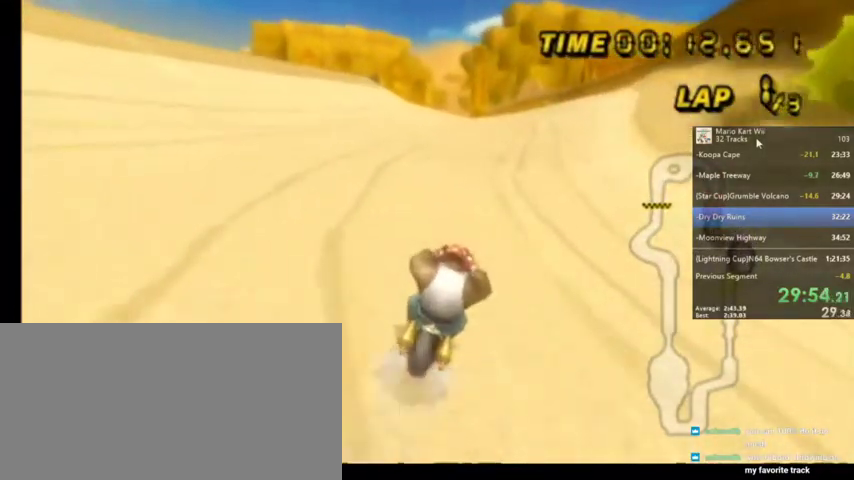
{"buttons": ["A", "R1"], "left_stick": "center", "right_stick": "center", "events": [[434, "R1", "down"]]}